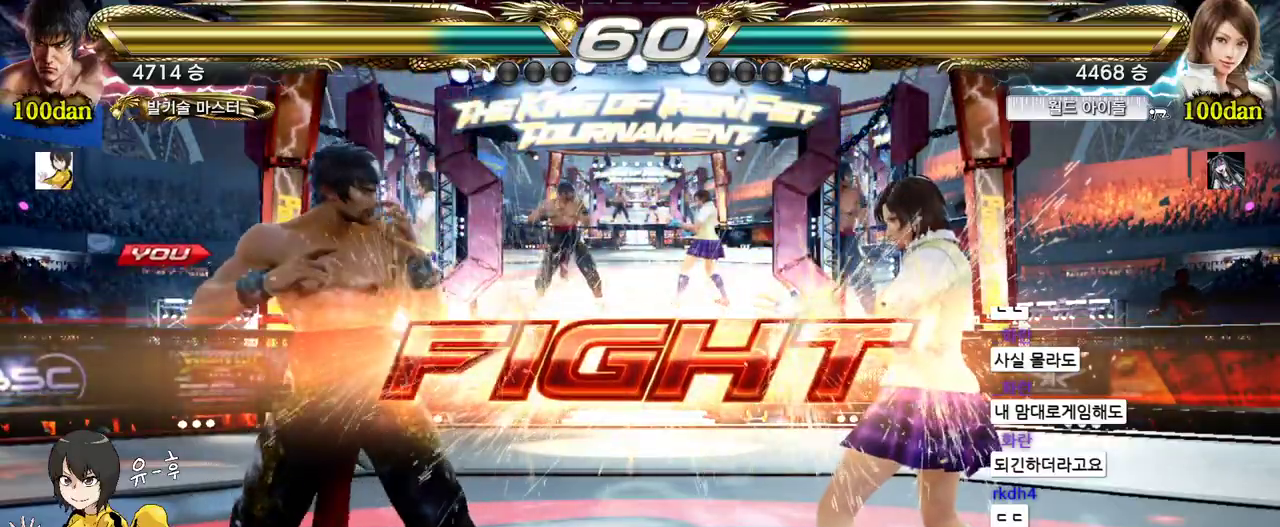
Gameplay with a controller (arcade stick); each line is a JSON object with the inputs held at the frame after it. "events" lists button and stick changes between this image and that frame as [ms after this image, input, new state], when the widget could be followed in between. Not read: L3 R3.
{"buttons": [], "left_stick": "up", "events": [[167, "left_stick", "up"], [250, "left_stick", "center"], [367, "left_stick", "up"]]}
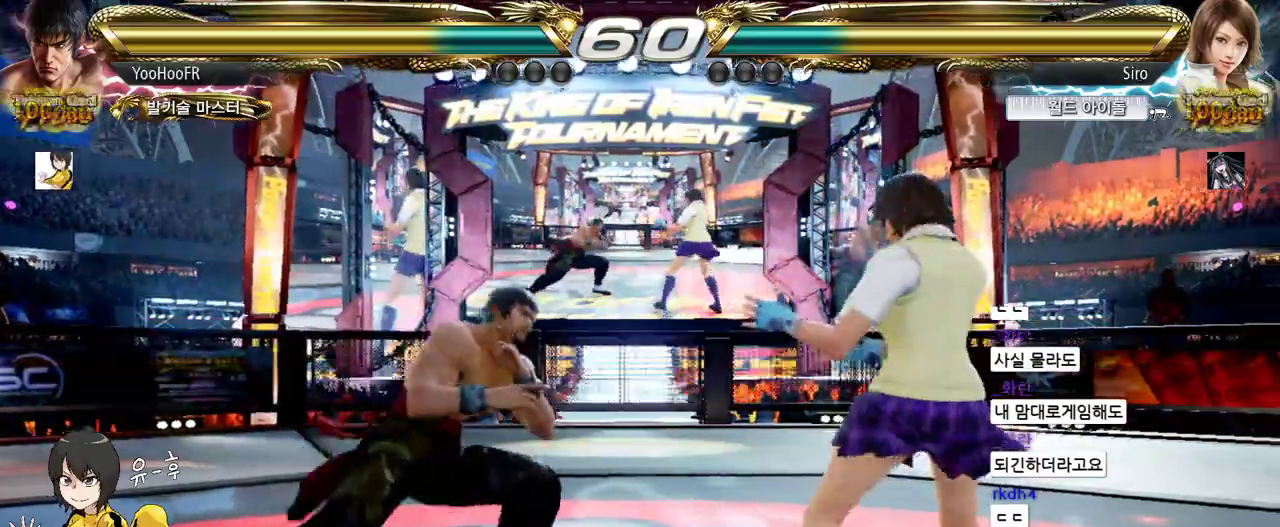
{"buttons": [], "left_stick": "center", "events": [[50, "SQUARE", "down"], [83, "left_stick", "center"], [133, "TRIANGLE", "down"], [167, "SQUARE", "up"], [250, "TRIANGLE", "up"], [283, "CROSS", "down"], [367, "CROSS", "up"], [450, "CROSS", "down"], [500, "CROSS", "up"]]}
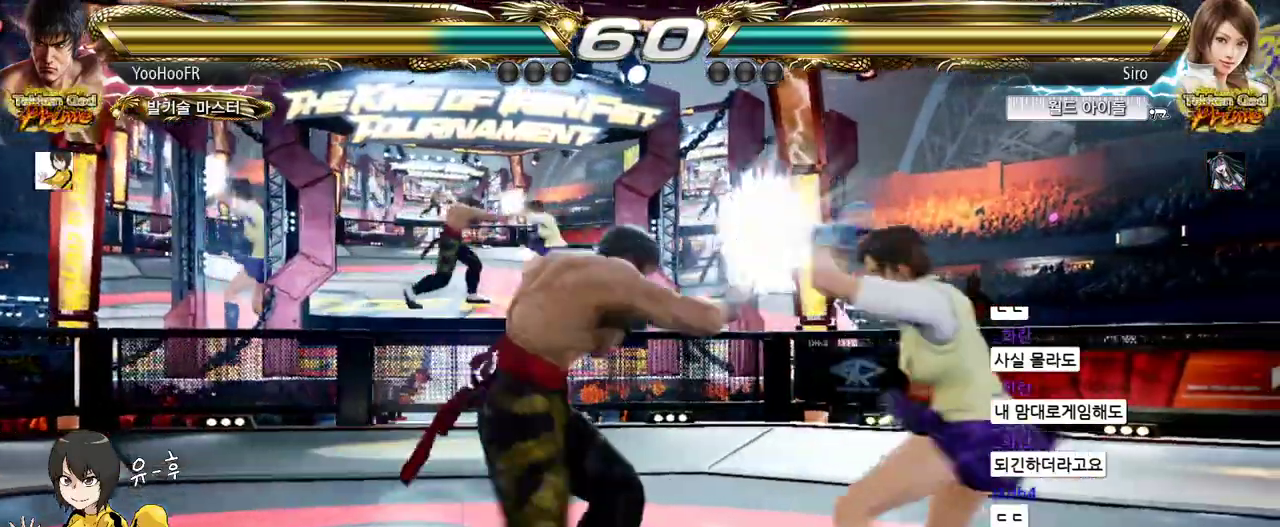
{"buttons": ["CROSS"], "left_stick": "left", "events": [[183, "CROSS", "down"], [500, "left_stick", "left"]]}
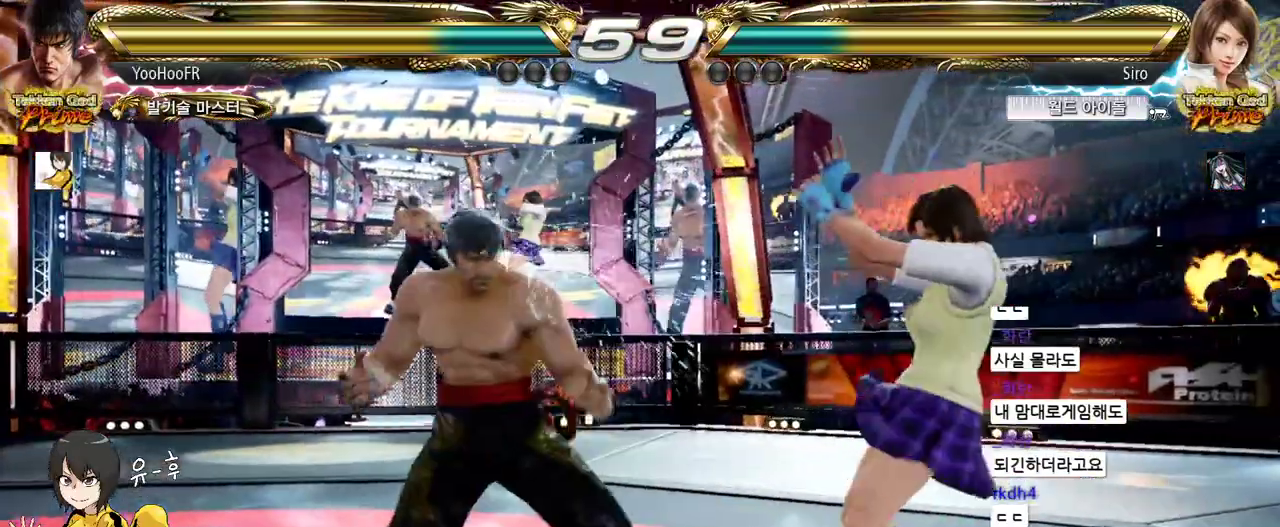
{"buttons": [], "left_stick": "left", "events": [[50, "left_stick", "center"], [133, "CROSS", "up"], [167, "left_stick", "left"]]}
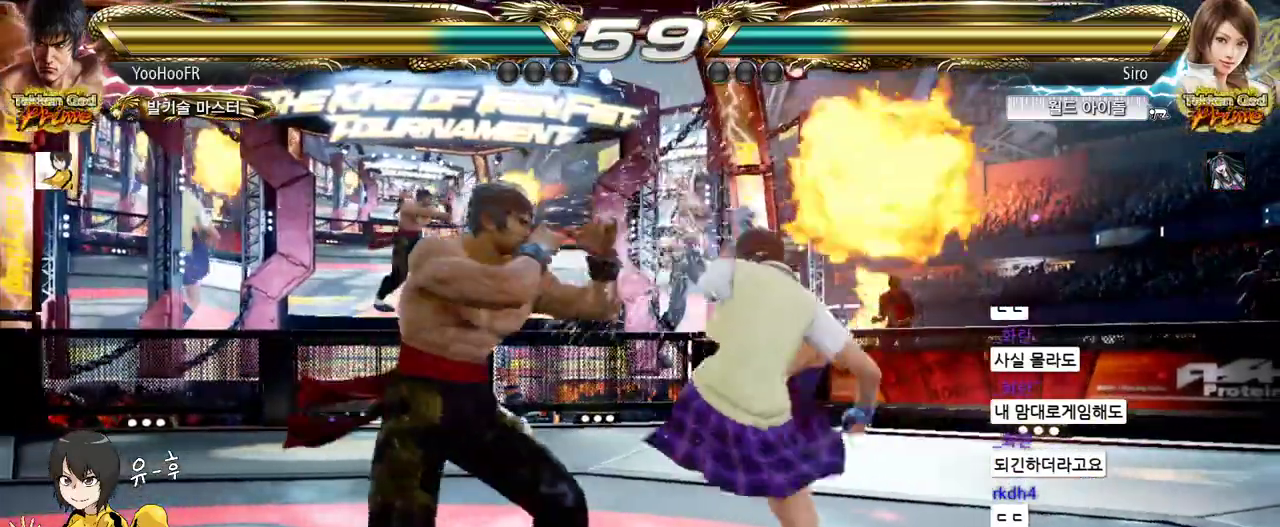
{"buttons": [], "left_stick": "center", "events": [[250, "left_stick", "center"], [417, "left_stick", "down"], [500, "left_stick", "center"]]}
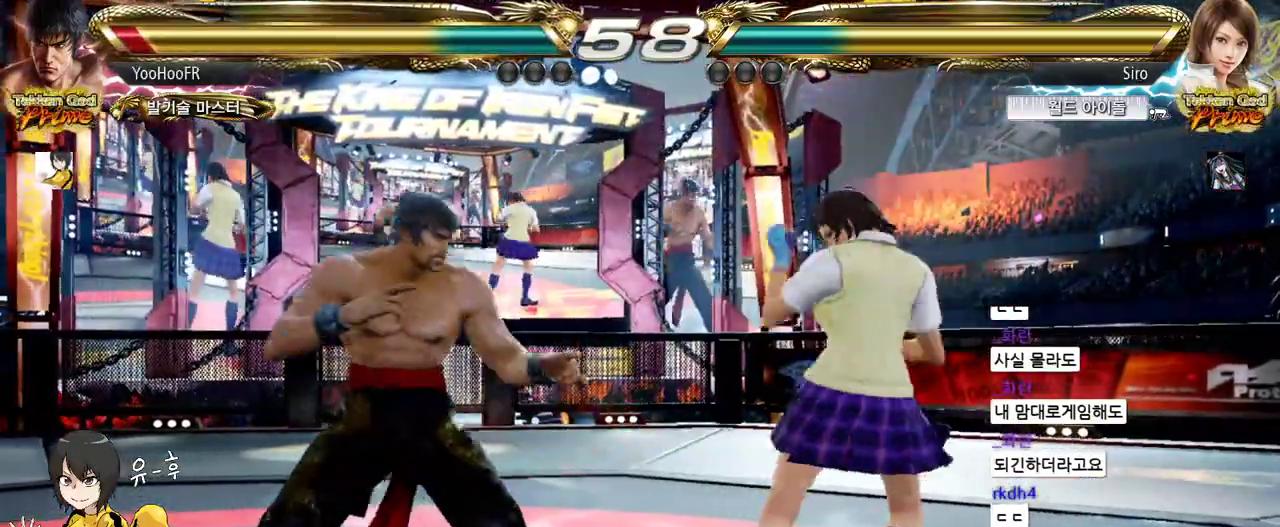
{"buttons": [], "left_stick": "left", "events": [[83, "left_stick", "down"], [283, "left_stick", "left"], [367, "left_stick", "center"], [417, "left_stick", "left"]]}
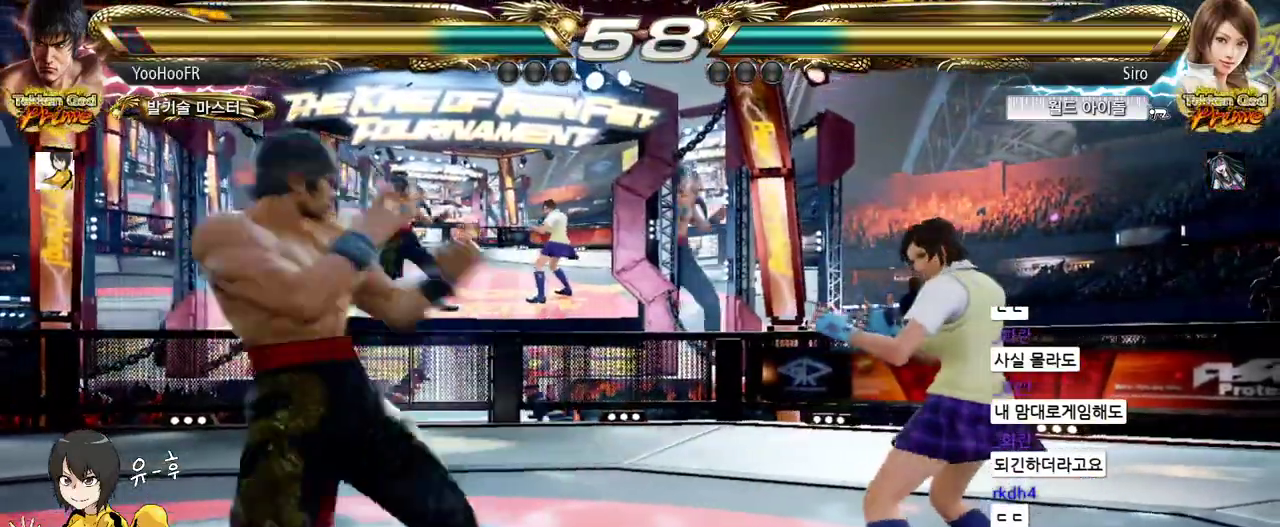
{"buttons": [], "left_stick": "center", "events": [[183, "left_stick", "center"], [250, "left_stick", "left"], [483, "left_stick", "center"]]}
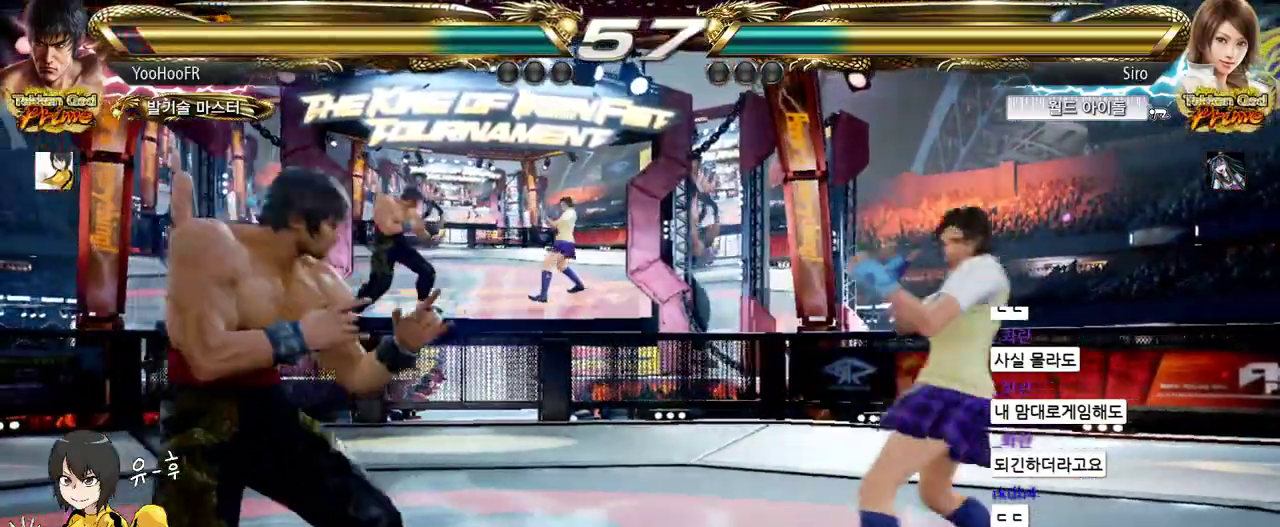
{"buttons": [], "left_stick": "center", "events": [[17, "left_stick", "left"], [267, "left_stick", "center"], [317, "left_stick", "left"], [450, "left_stick", "right"], [500, "left_stick", "center"]]}
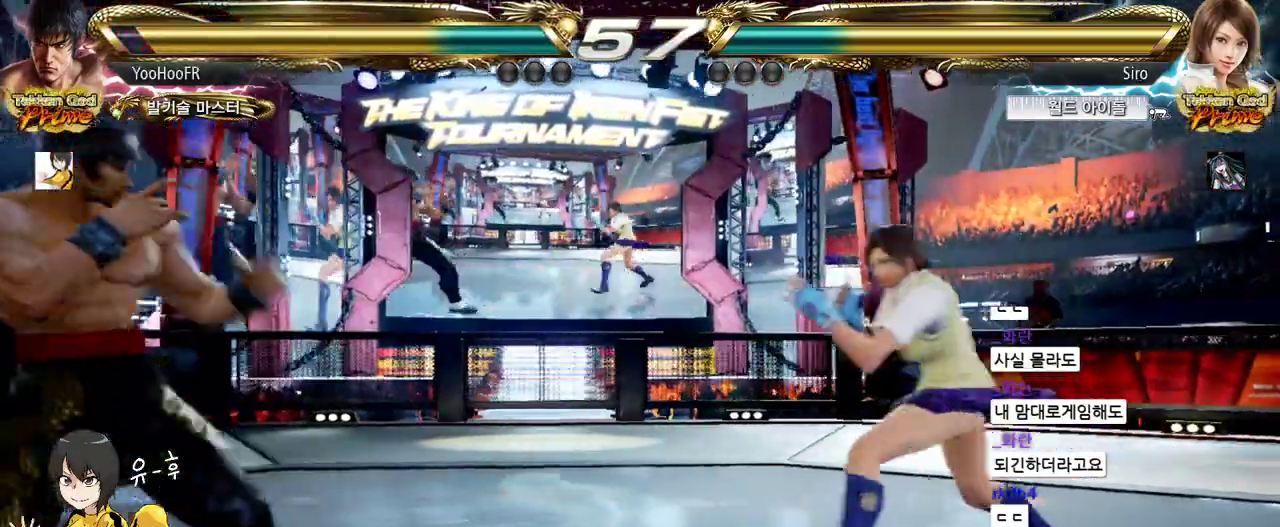
{"buttons": [], "left_stick": "center", "events": [[83, "left_stick", "right"], [167, "left_stick", "up"], [217, "left_stick", "center"], [317, "left_stick", "up"], [467, "left_stick", "center"]]}
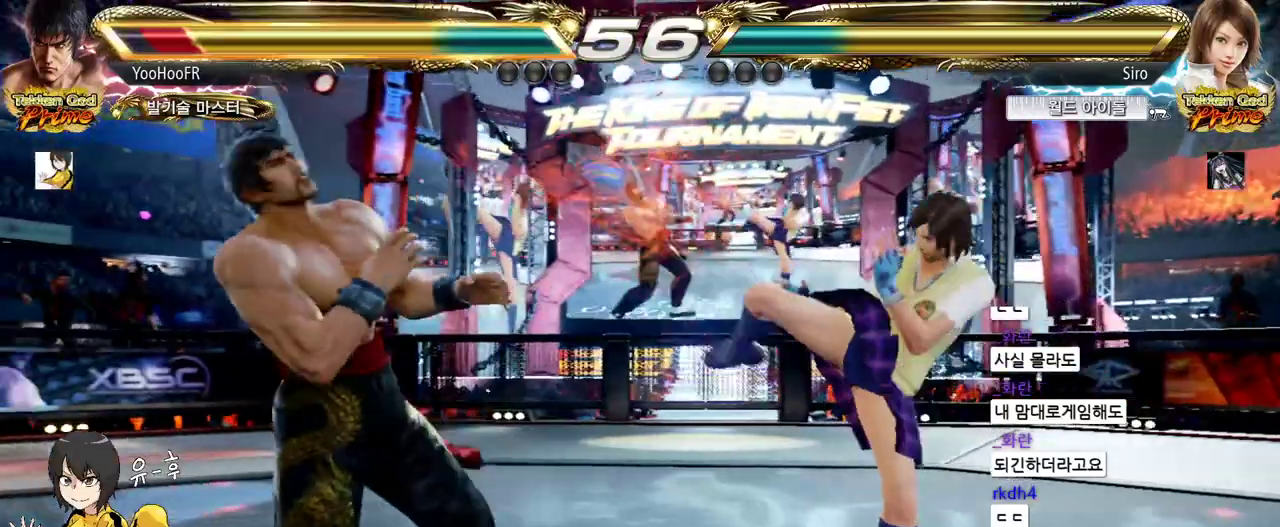
{"buttons": [], "left_stick": "left", "events": [[117, "left_stick", "left"], [183, "left_stick", "center"], [250, "left_stick", "left"]]}
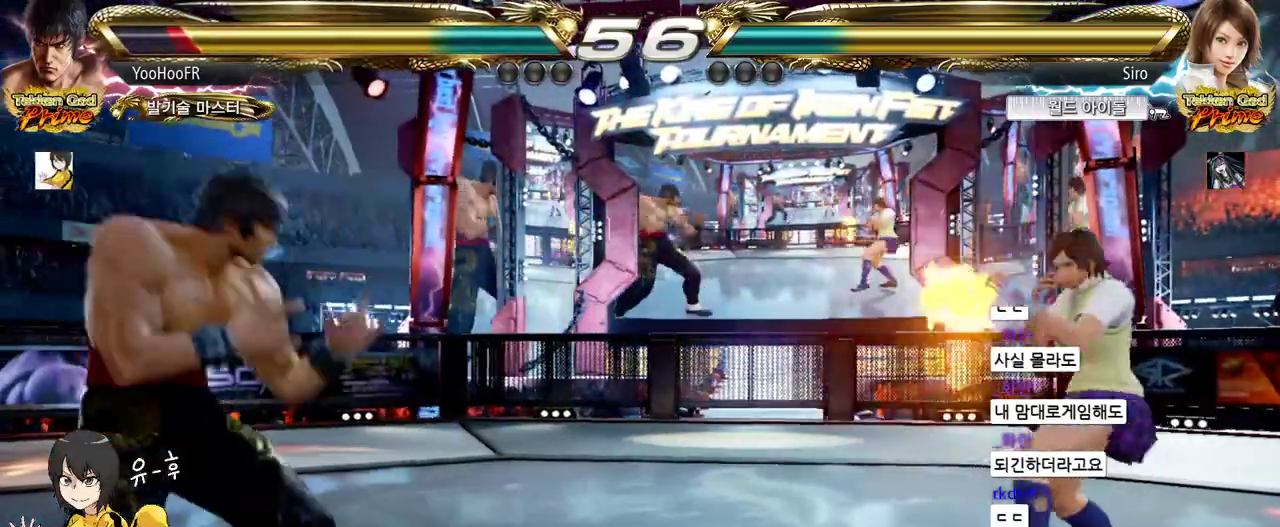
{"buttons": [], "left_stick": "center", "events": [[433, "left_stick", "right"], [483, "left_stick", "center"]]}
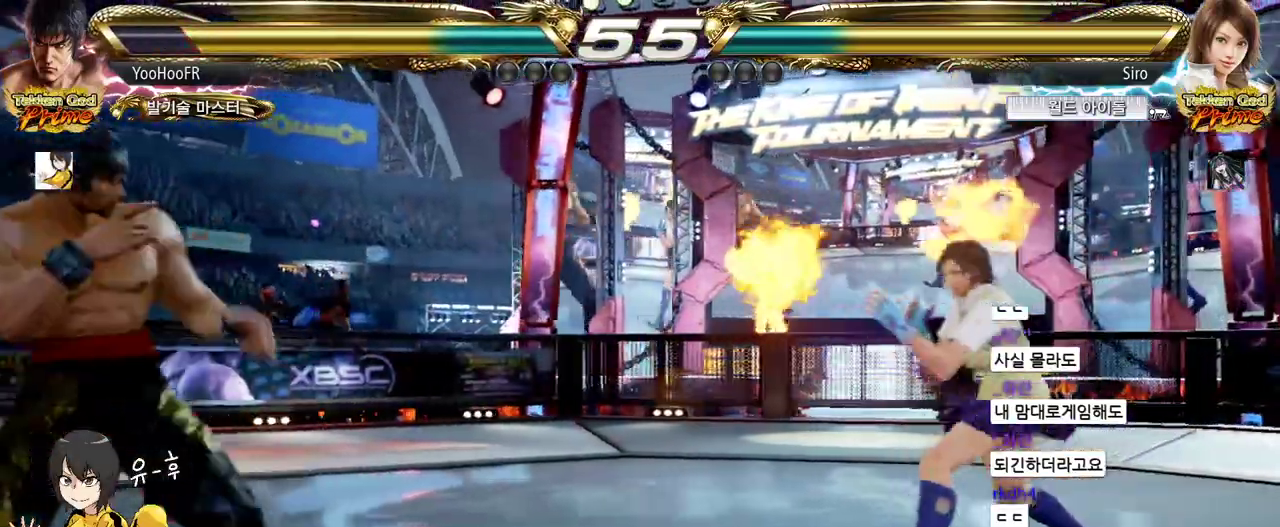
{"buttons": [], "left_stick": "left", "events": [[50, "left_stick", "right"], [150, "left_stick", "down"], [233, "left_stick", "center"], [300, "left_stick", "down"], [400, "left_stick", "center"], [450, "left_stick", "left"]]}
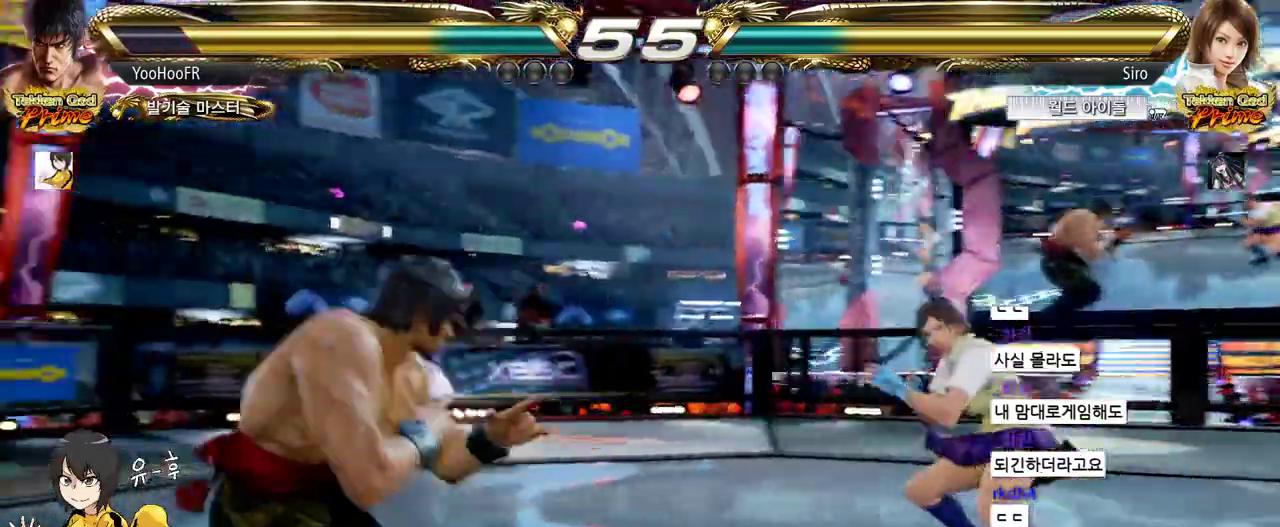
{"buttons": [], "left_stick": "left", "events": [[17, "left_stick", "center"], [83, "left_stick", "left"], [333, "left_stick", "center"], [383, "left_stick", "left"]]}
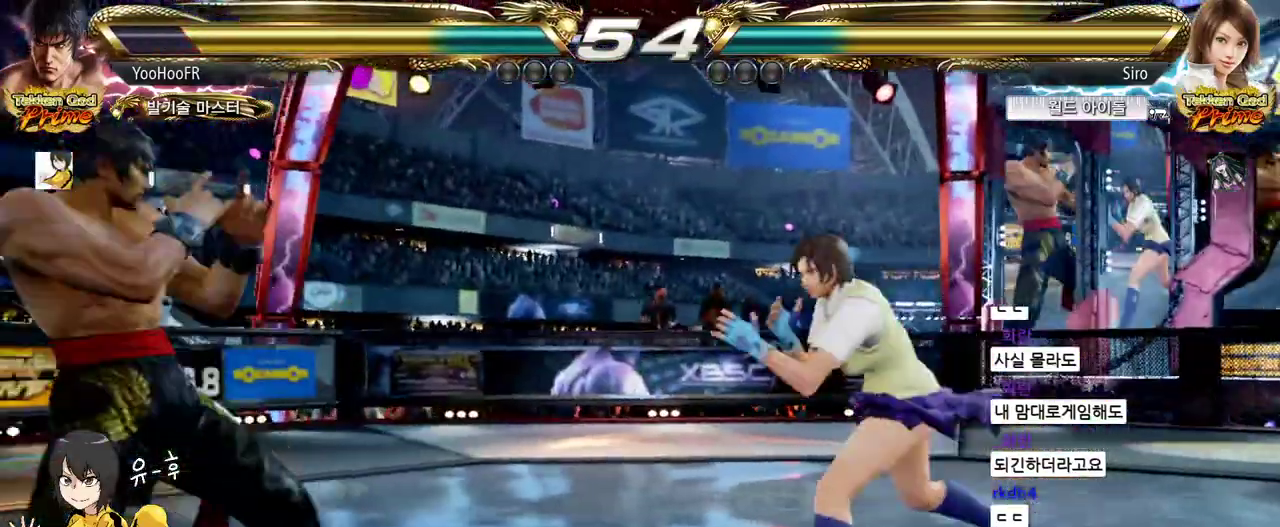
{"buttons": [], "left_stick": "left", "events": []}
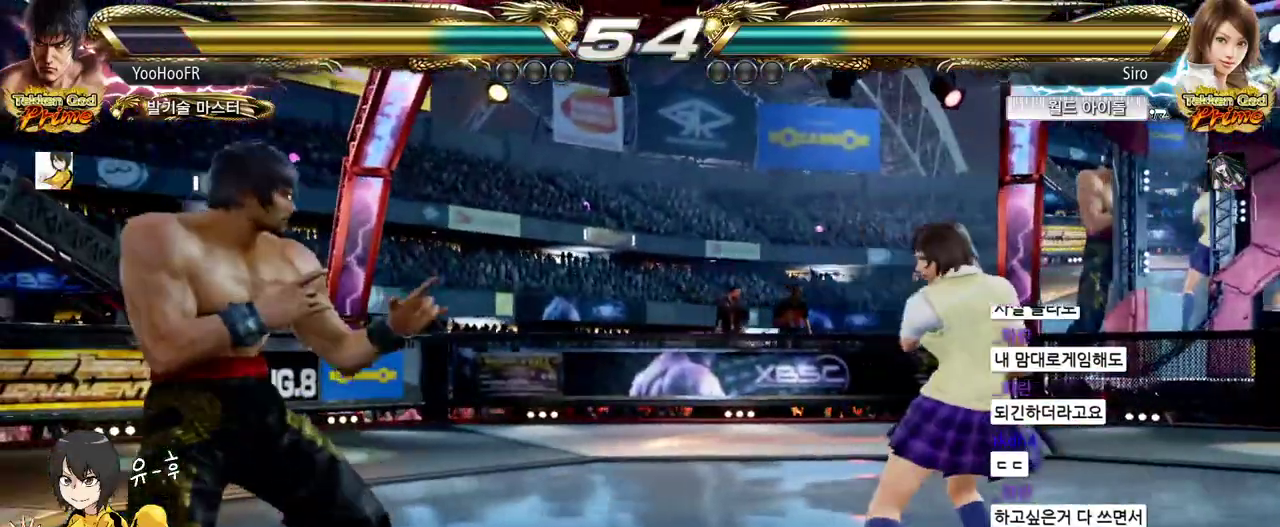
{"buttons": [], "left_stick": "center", "events": [[83, "left_stick", "center"], [133, "left_stick", "right"], [200, "left_stick", "center"], [250, "left_stick", "right"], [500, "left_stick", "center"]]}
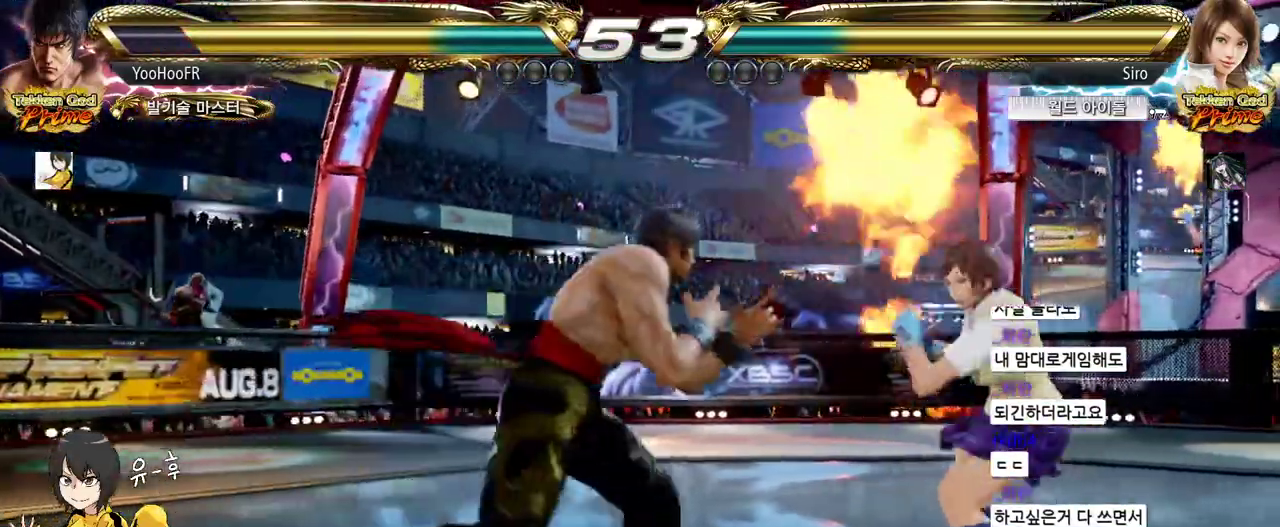
{"buttons": [], "left_stick": "center", "events": [[33, "left_stick", "down"], [67, "CIRCLE", "down"], [150, "CIRCLE", "up"], [150, "left_stick", "center"], [200, "CROSS", "down"], [267, "CROSS", "up"], [350, "CROSS", "down"], [417, "CROSS", "up"]]}
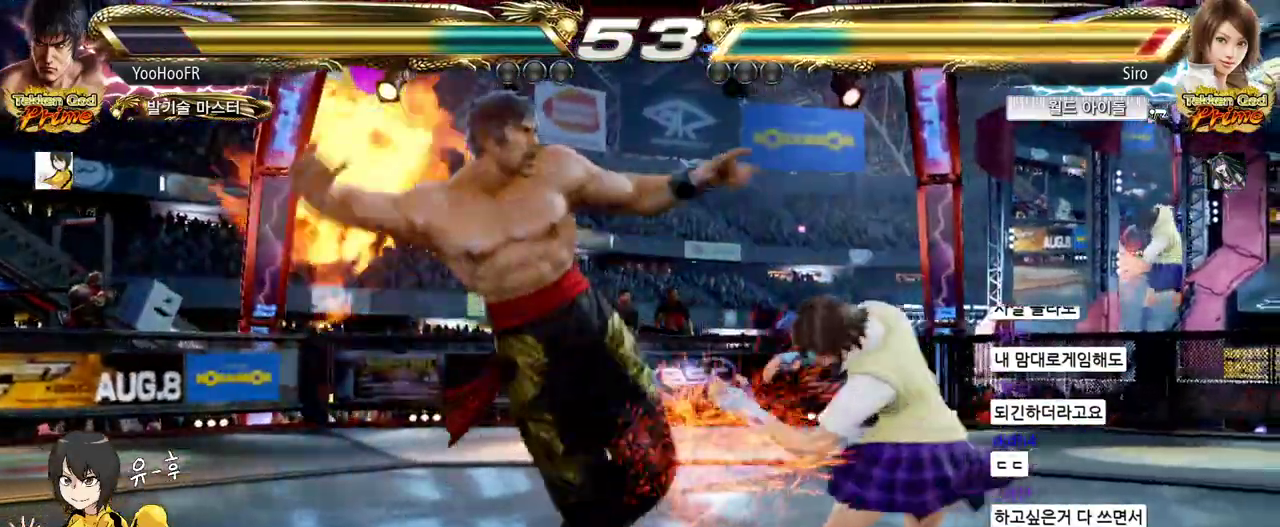
{"buttons": ["CROSS"], "left_stick": "down", "events": [[100, "CROSS", "down"], [133, "CROSS", "up"], [283, "CROSS", "down"], [450, "left_stick", "down"]]}
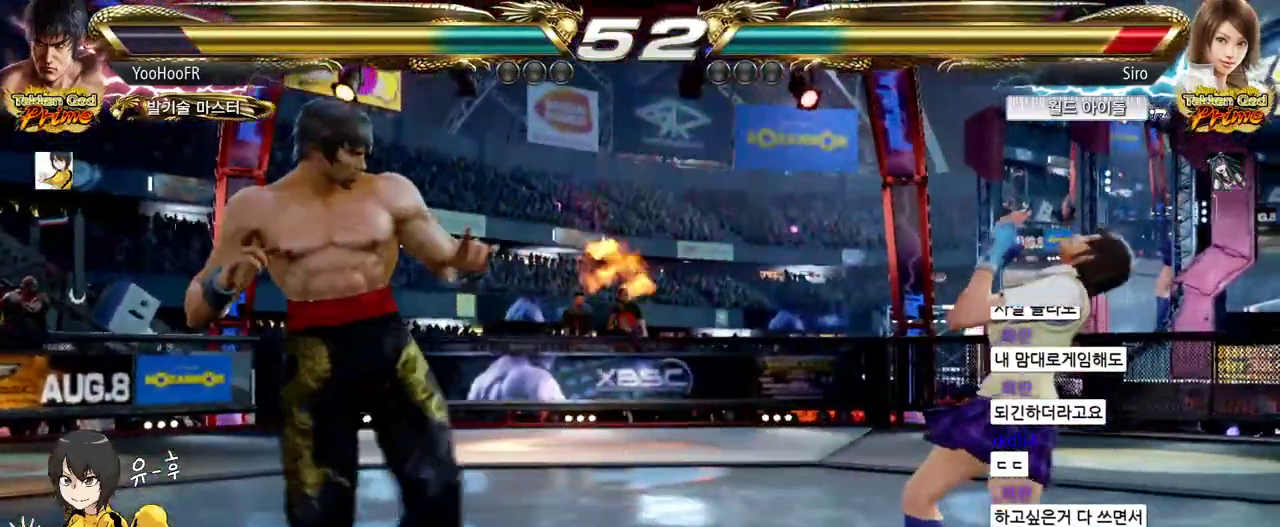
{"buttons": ["CROSS"], "left_stick": "down-right", "events": [[17, "left_stick", "center"], [183, "left_stick", "down"], [283, "left_stick", "center"], [433, "left_stick", "down-right"]]}
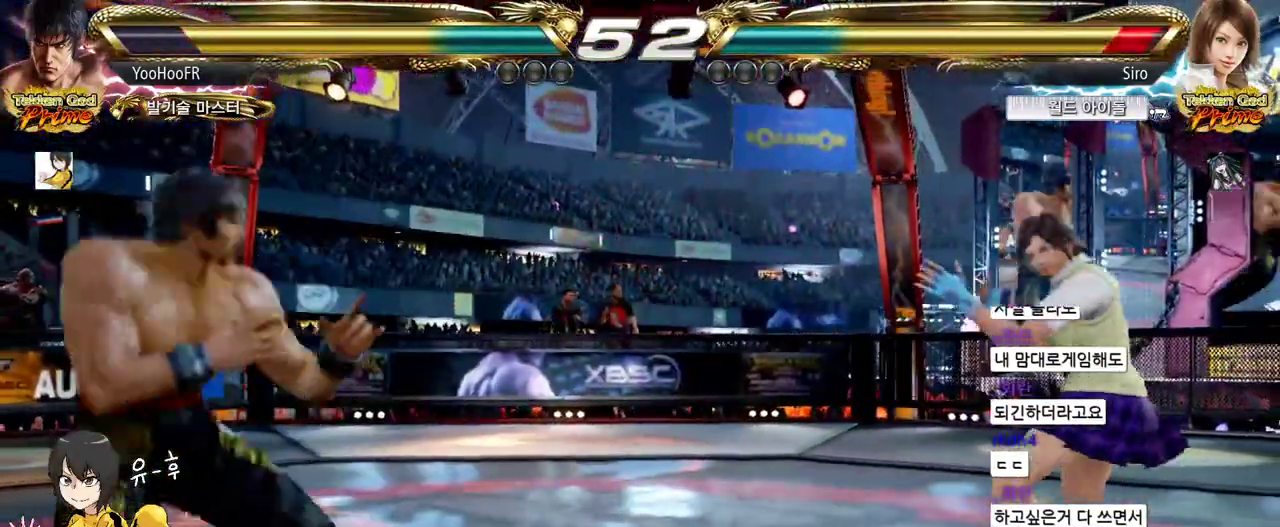
{"buttons": [], "left_stick": "center", "events": [[150, "CROSS", "up"], [333, "left_stick", "center"], [400, "left_stick", "left"], [467, "left_stick", "center"]]}
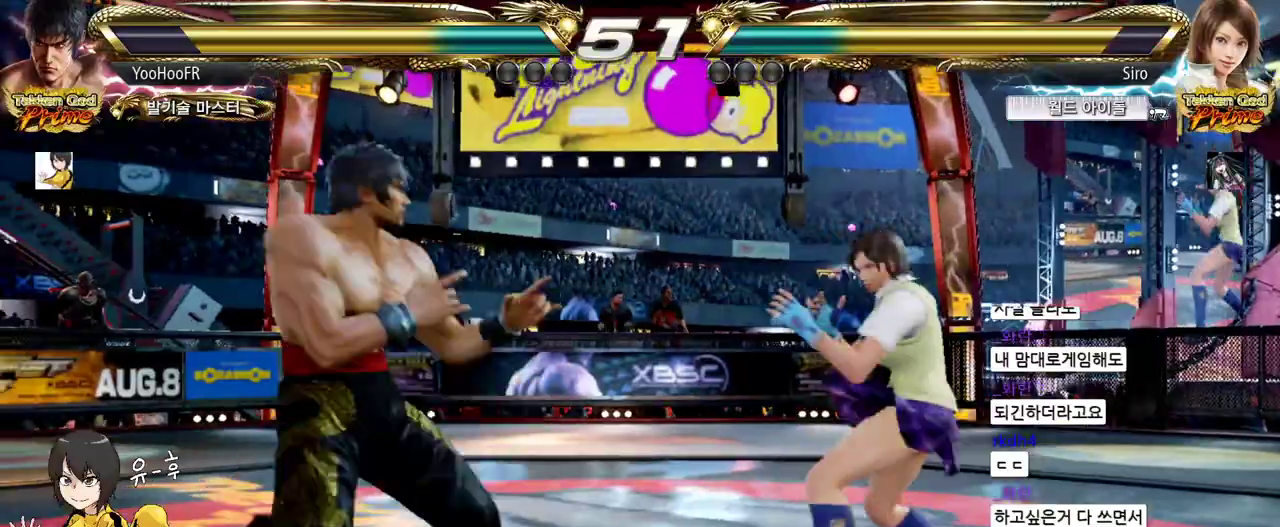
{"buttons": [], "left_stick": "left", "events": [[17, "left_stick", "left"]]}
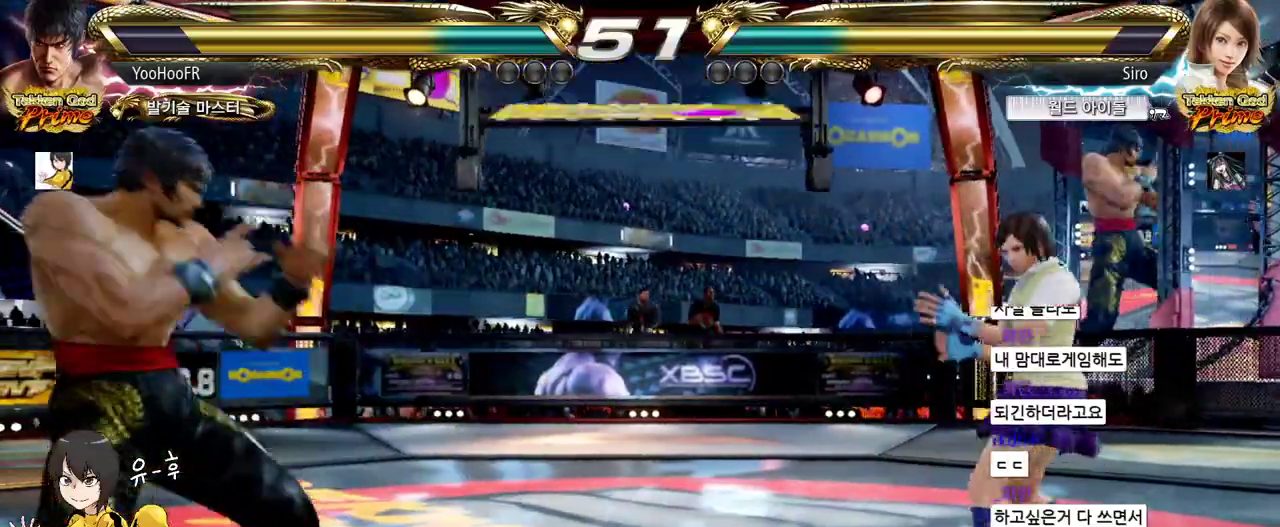
{"buttons": [], "left_stick": "right", "events": [[233, "left_stick", "right"], [300, "left_stick", "center"], [383, "left_stick", "right"]]}
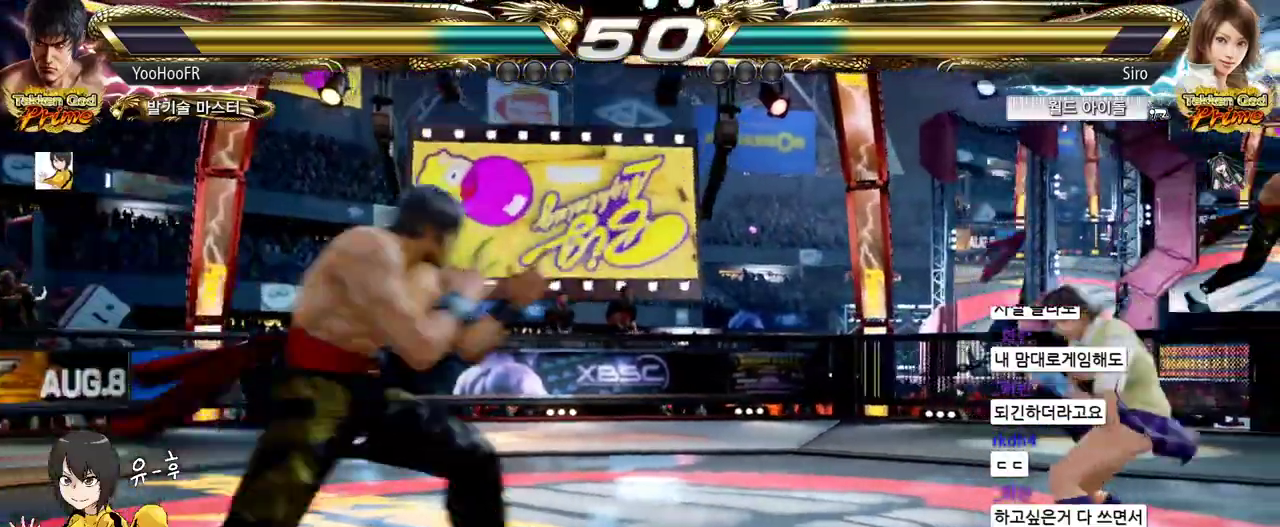
{"buttons": [], "left_stick": "left", "events": [[117, "left_stick", "up"], [200, "left_stick", "center"], [300, "left_stick", "up"], [433, "left_stick", "center"], [483, "left_stick", "left"]]}
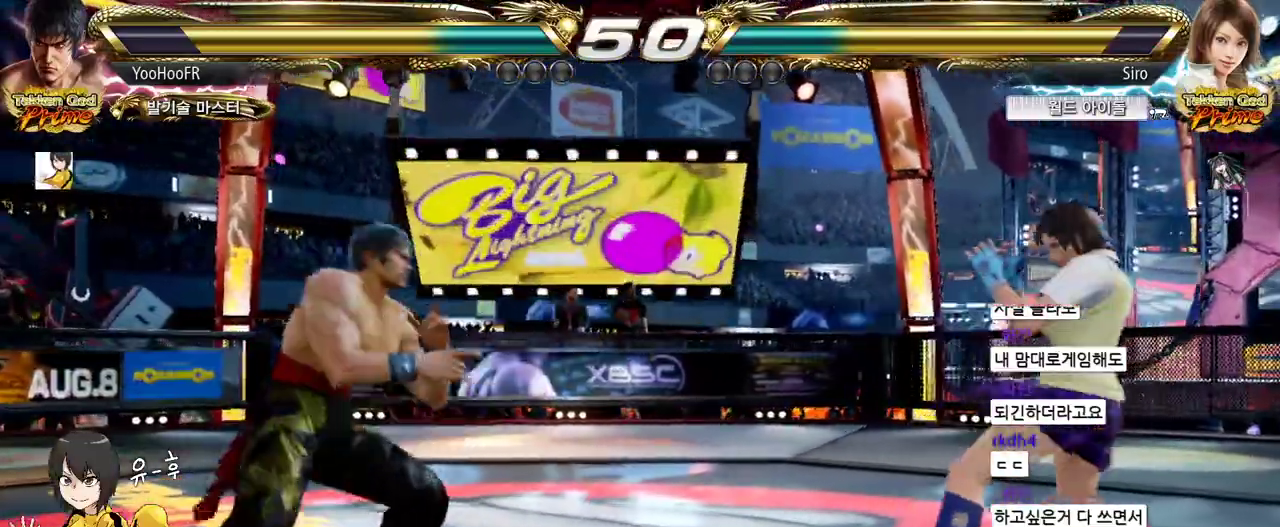
{"buttons": [], "left_stick": "up", "events": [[33, "left_stick", "center"], [183, "left_stick", "up"], [250, "left_stick", "center"], [333, "left_stick", "up"]]}
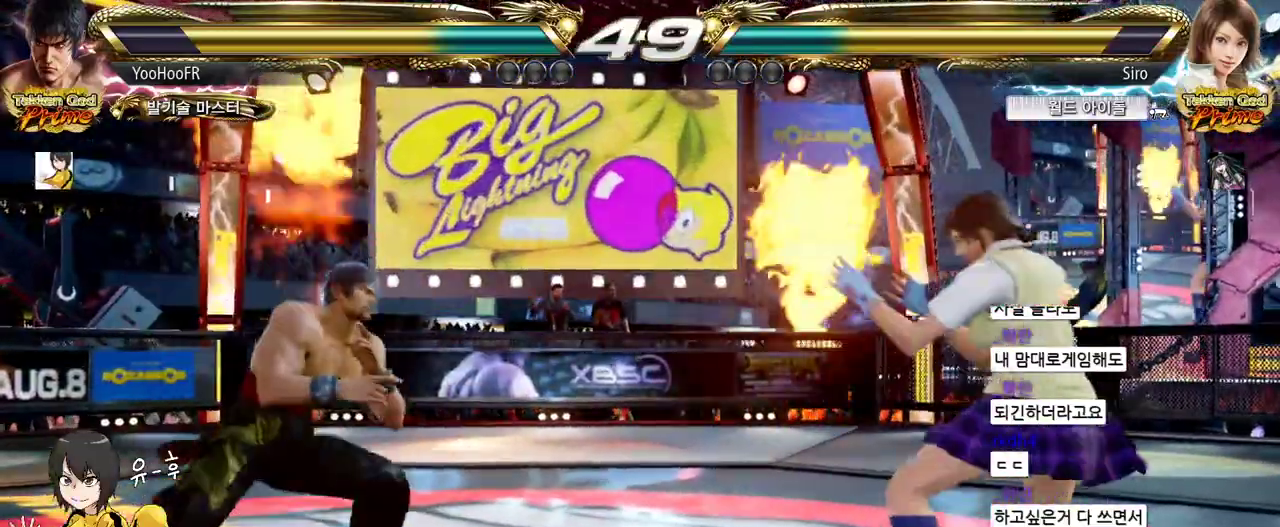
{"buttons": [], "left_stick": "up", "events": [[17, "left_stick", "center"], [200, "left_stick", "up"], [267, "left_stick", "center"], [383, "left_stick", "up"]]}
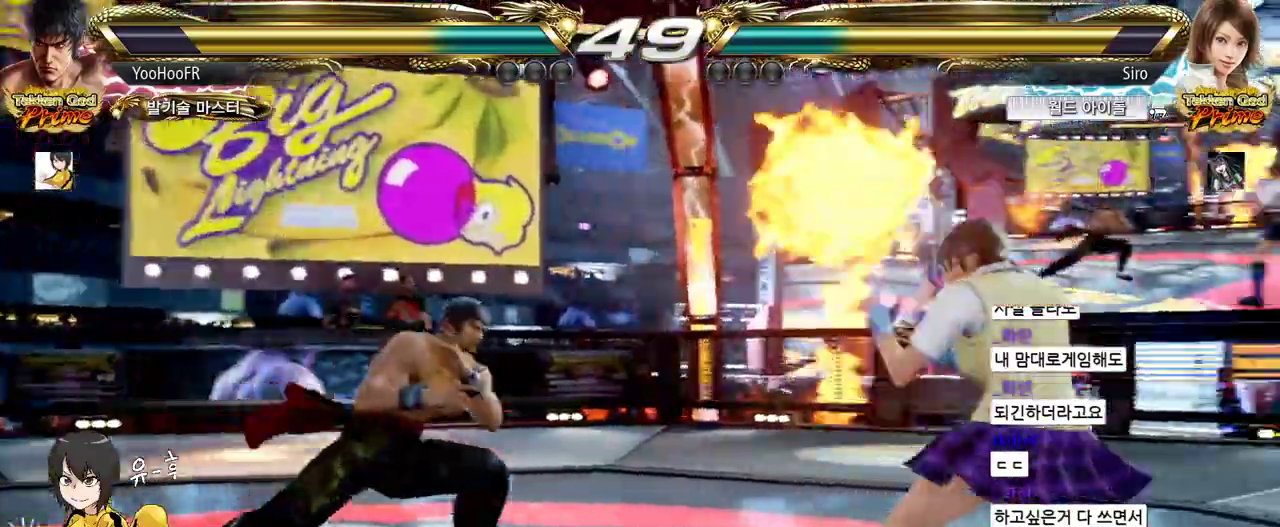
{"buttons": ["TRIANGLE"], "left_stick": "center", "events": [[17, "left_stick", "center"], [67, "left_stick", "right"], [133, "left_stick", "center"], [200, "left_stick", "right"], [333, "SQUARE", "down"], [333, "left_stick", "center"], [417, "TRIANGLE", "down"], [450, "SQUARE", "up"]]}
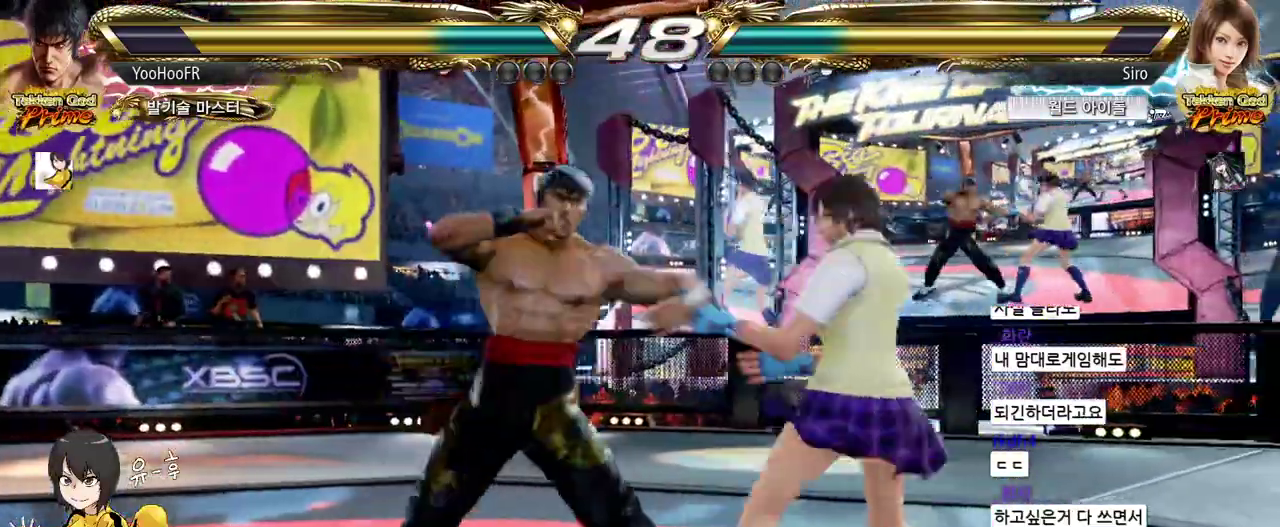
{"buttons": ["TRIANGLE"], "left_stick": "down", "events": [[17, "TRIANGLE", "up"], [100, "TRIANGLE", "down"], [417, "left_stick", "down"]]}
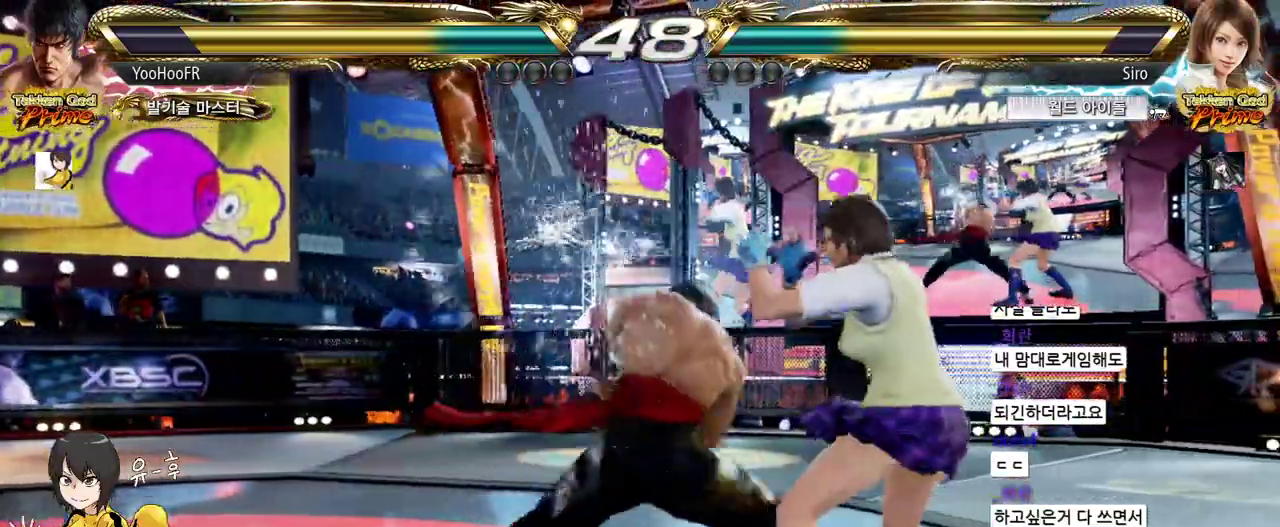
{"buttons": ["TRIANGLE"], "left_stick": "left", "events": [[83, "left_stick", "center"], [333, "left_stick", "left"], [400, "left_stick", "center"], [467, "left_stick", "left"]]}
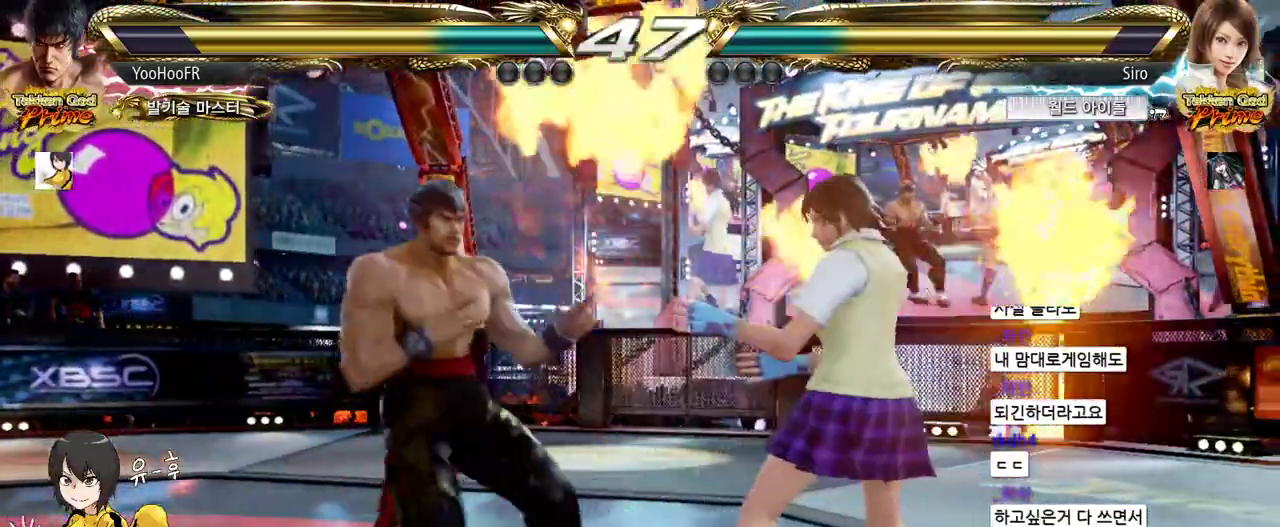
{"buttons": [], "left_stick": "left", "events": [[250, "left_stick", "center"], [300, "left_stick", "left"], [483, "TRIANGLE", "up"]]}
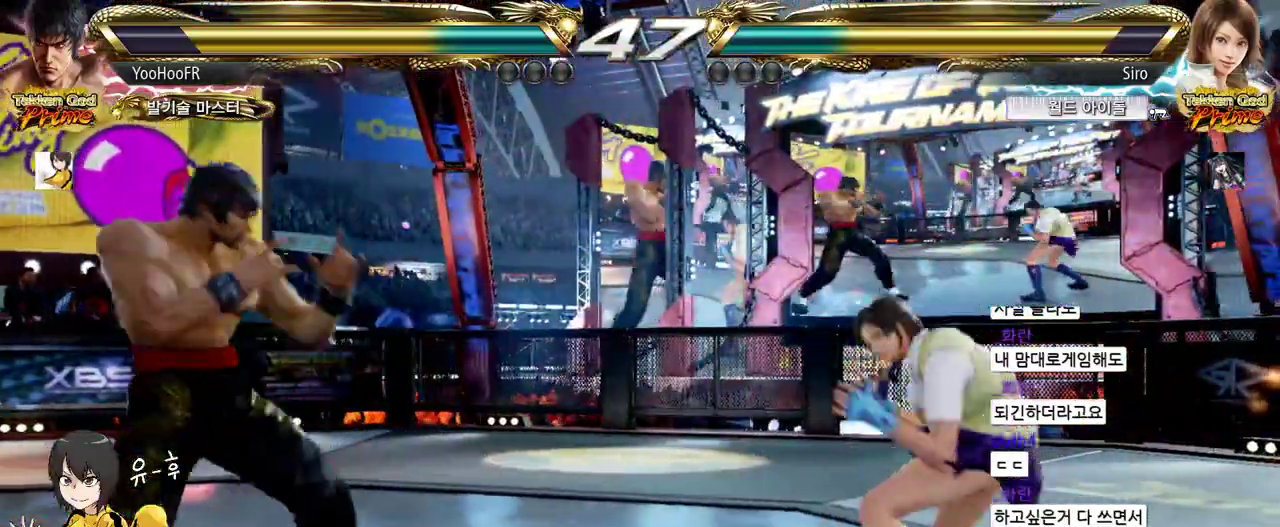
{"buttons": ["CIRCLE", "TRIANGLE"], "left_stick": "right", "events": [[217, "TRIANGLE", "down"], [217, "left_stick", "down-right"], [333, "left_stick", "right"], [350, "CIRCLE", "down"], [433, "CIRCLE", "up"], [483, "CIRCLE", "down"]]}
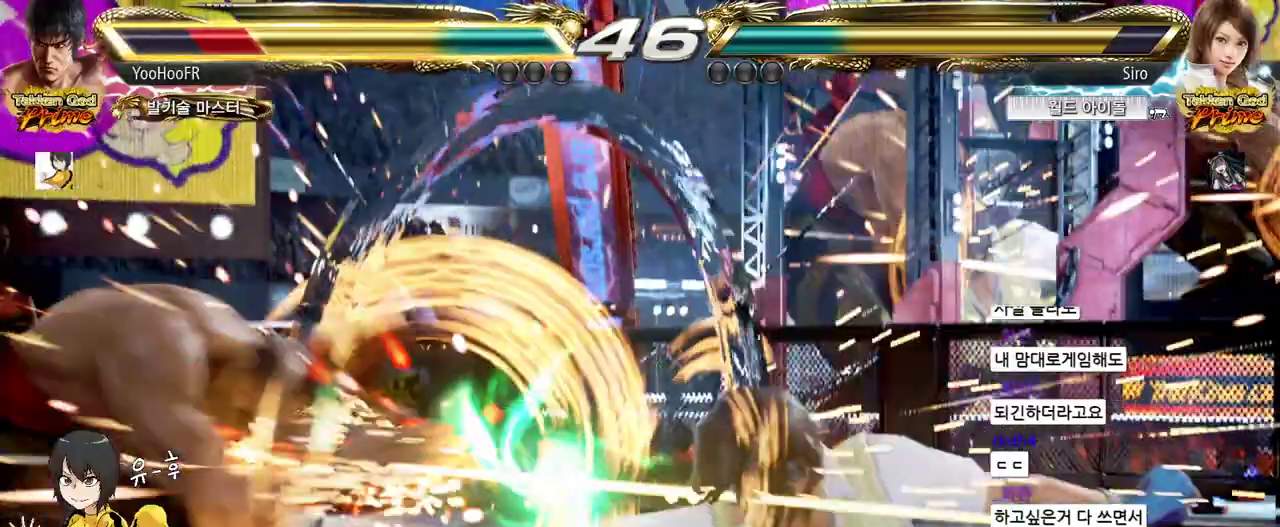
{"buttons": [], "left_stick": "center", "events": [[67, "CIRCLE", "up"], [117, "TRIANGLE", "up"], [133, "left_stick", "center"]]}